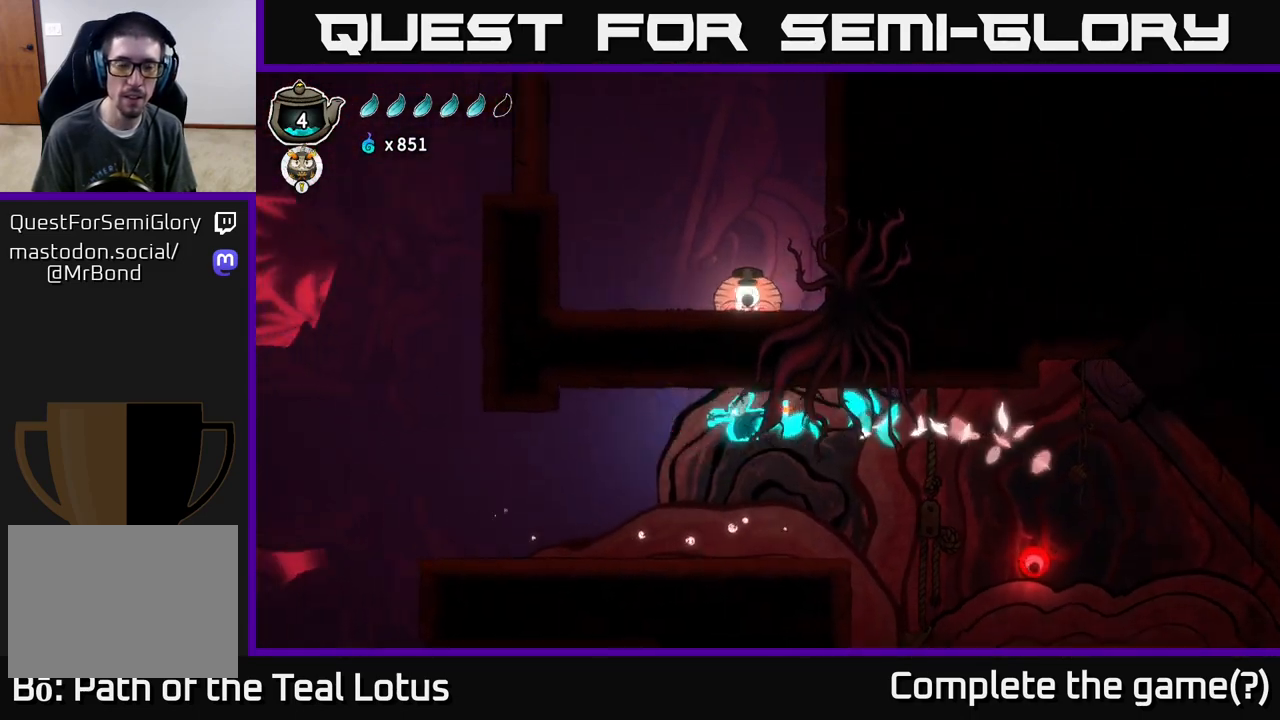
Gameplay with a controller (Xbox layout); each line is a JSON object with the inputs held at the frame after it. "events" lists button and stick changes between this image and that frame as [ms after this image, input, new state], when the widget could be followed in between.
{"buttons": [], "left_stick": "left", "right_stick": "center", "events": []}
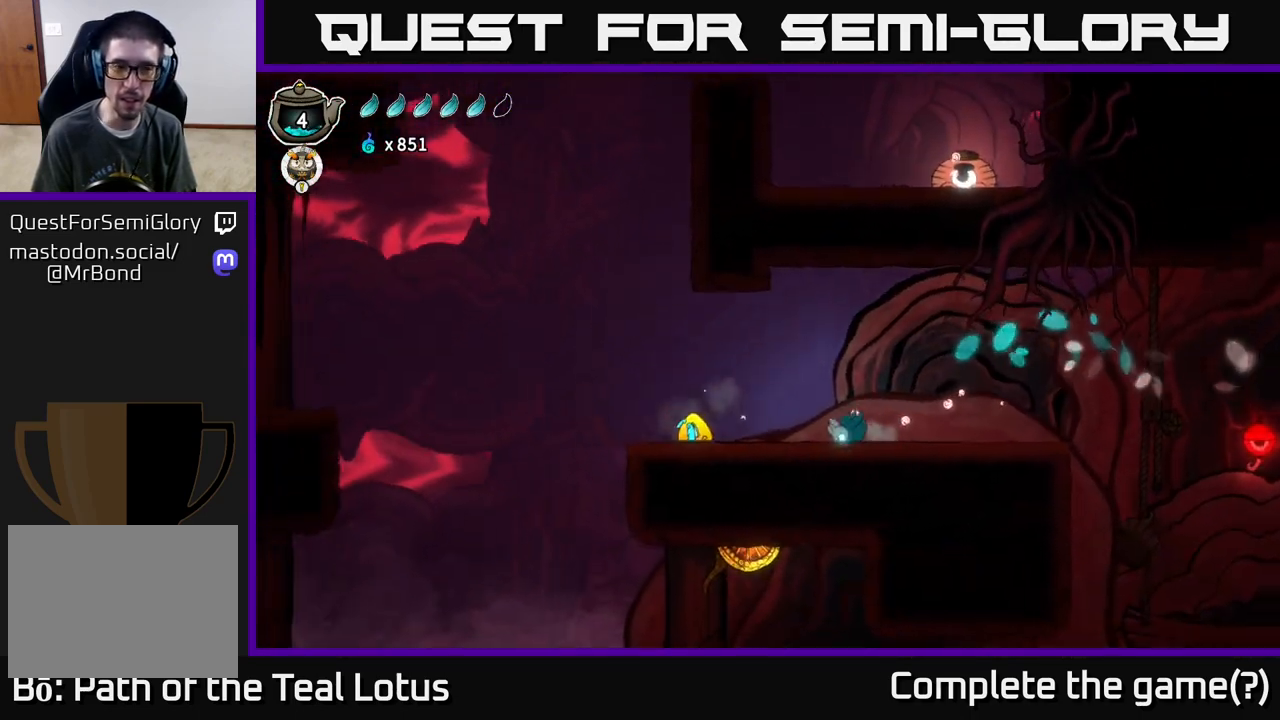
{"buttons": ["A", "R2"], "left_stick": "right", "right_stick": "center", "events": [[33, "R2", "down"], [250, "A", "down"], [417, "left_stick", "right"]]}
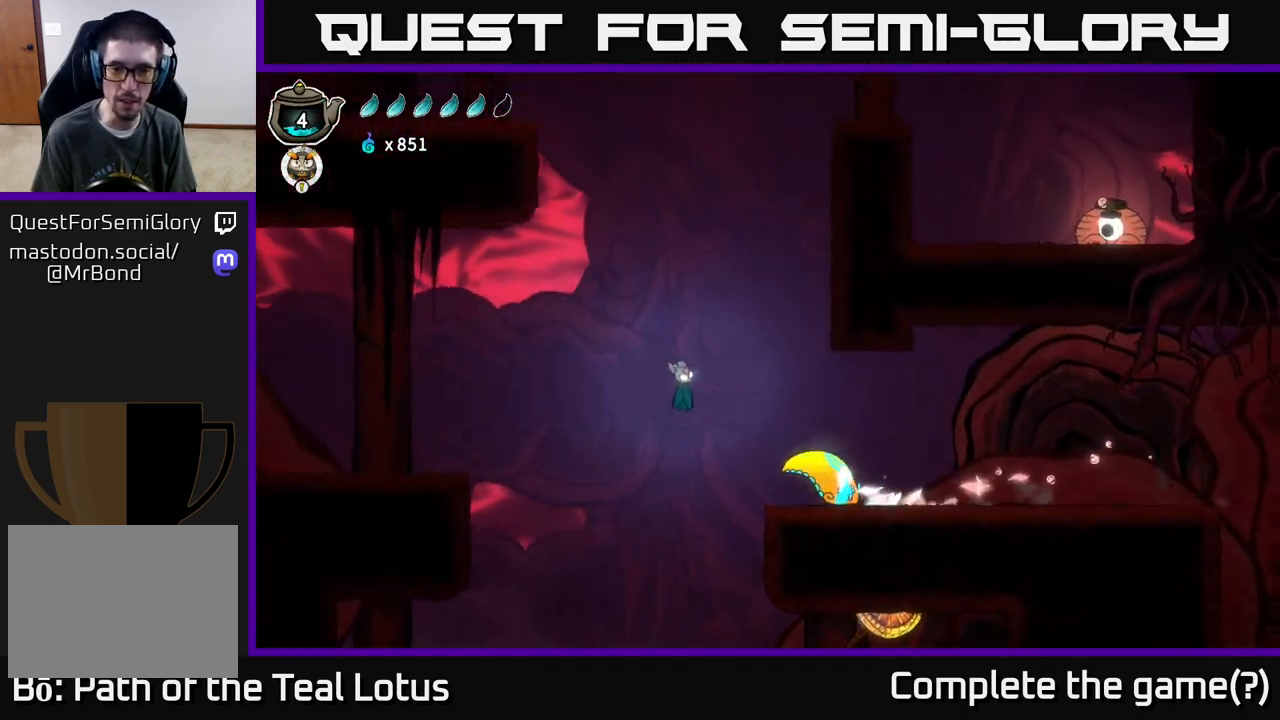
{"buttons": ["X"], "left_stick": "down", "right_stick": "center", "events": [[100, "R2", "up"], [117, "A", "up"], [117, "left_stick", "down-right"], [300, "left_stick", "down"], [367, "X", "down"]]}
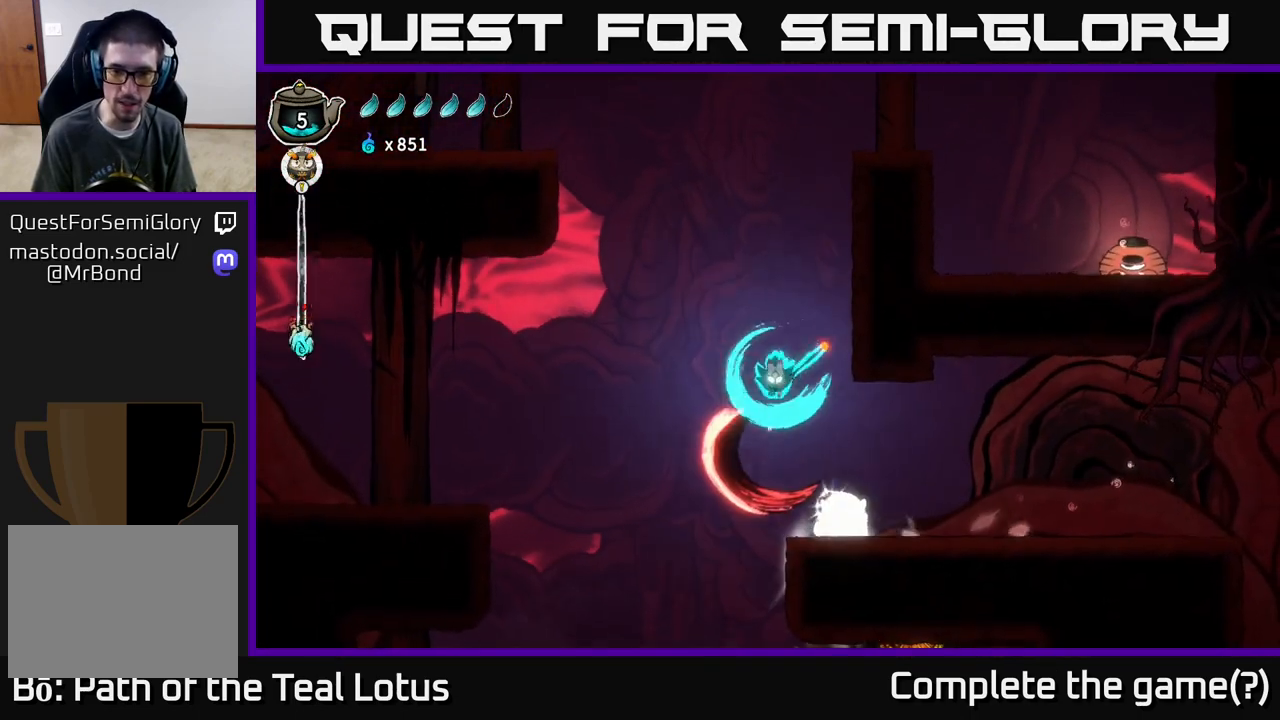
{"buttons": ["A"], "left_stick": "down-left", "right_stick": "center", "events": [[17, "left_stick", "down-left"], [283, "X", "up"], [350, "A", "down"]]}
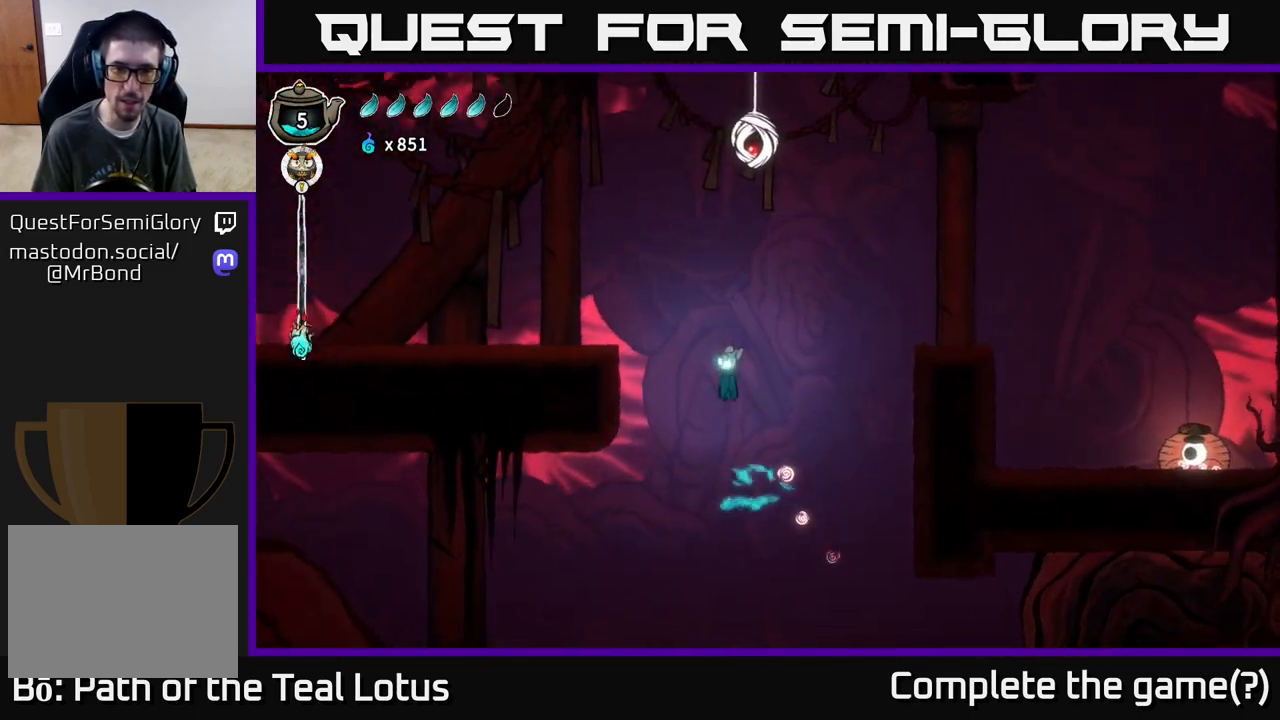
{"buttons": ["R1"], "left_stick": "up-left", "right_stick": "center", "events": [[200, "left_stick", "left"], [383, "A", "up"], [383, "left_stick", "up-left"], [433, "R1", "down"]]}
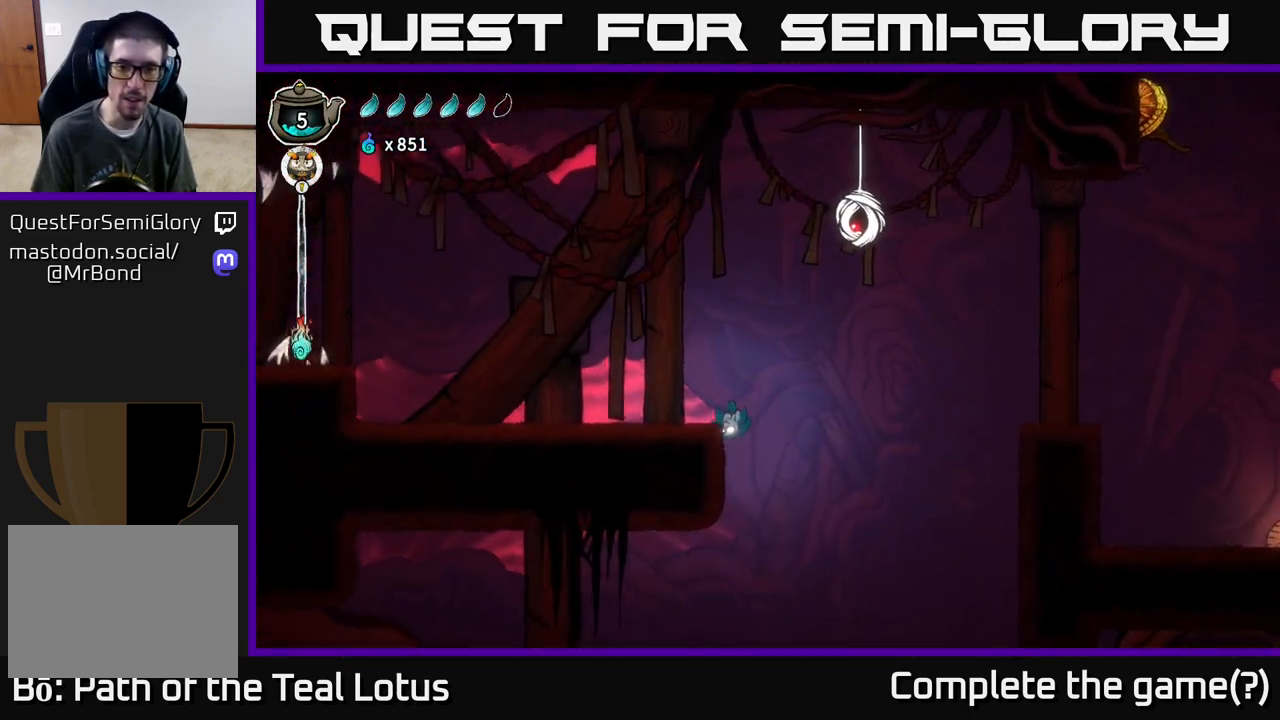
{"buttons": ["R2"], "left_stick": "left", "right_stick": "center", "events": [[83, "A", "down"], [100, "R1", "up"], [350, "left_stick", "left"], [383, "A", "up"], [500, "R2", "down"]]}
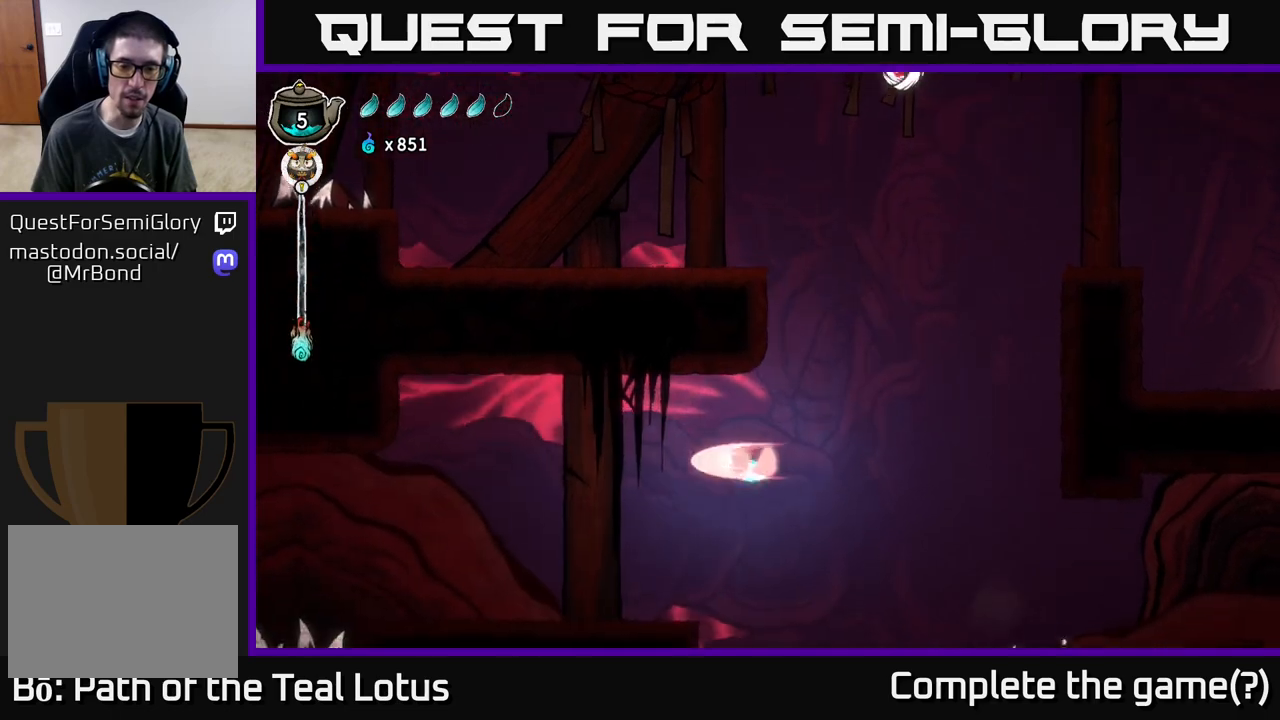
{"buttons": [], "left_stick": "center", "right_stick": "center", "events": [[283, "R2", "up"], [417, "left_stick", "center"]]}
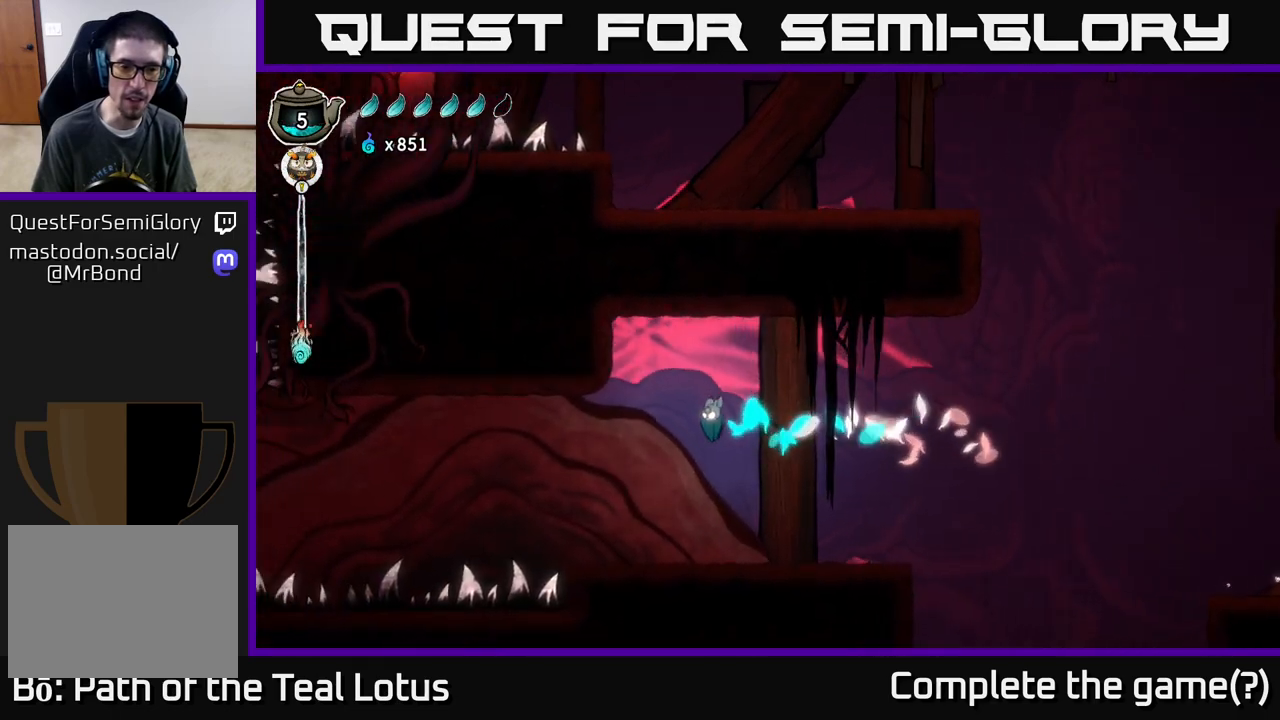
{"buttons": [], "left_stick": "left", "right_stick": "center", "events": [[83, "left_stick", "left"]]}
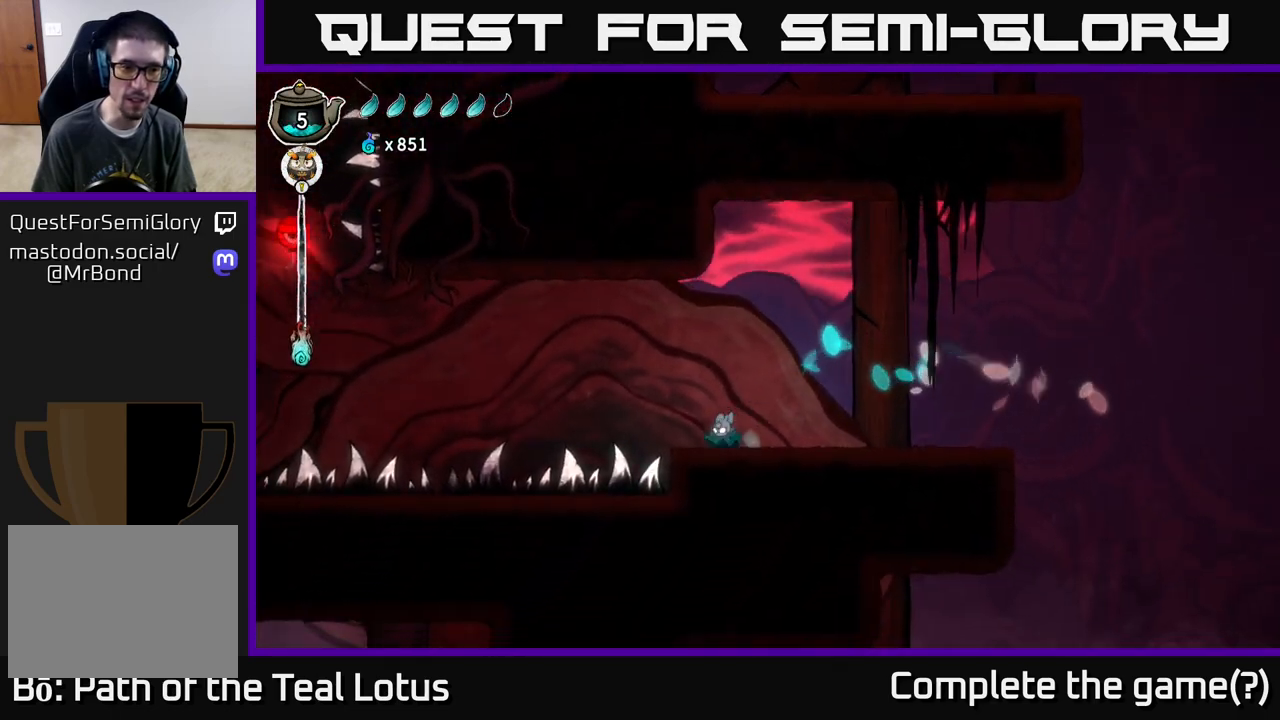
{"buttons": ["R2"], "left_stick": "left", "right_stick": "center", "events": [[17, "A", "down"], [383, "A", "up"], [383, "R2", "down"]]}
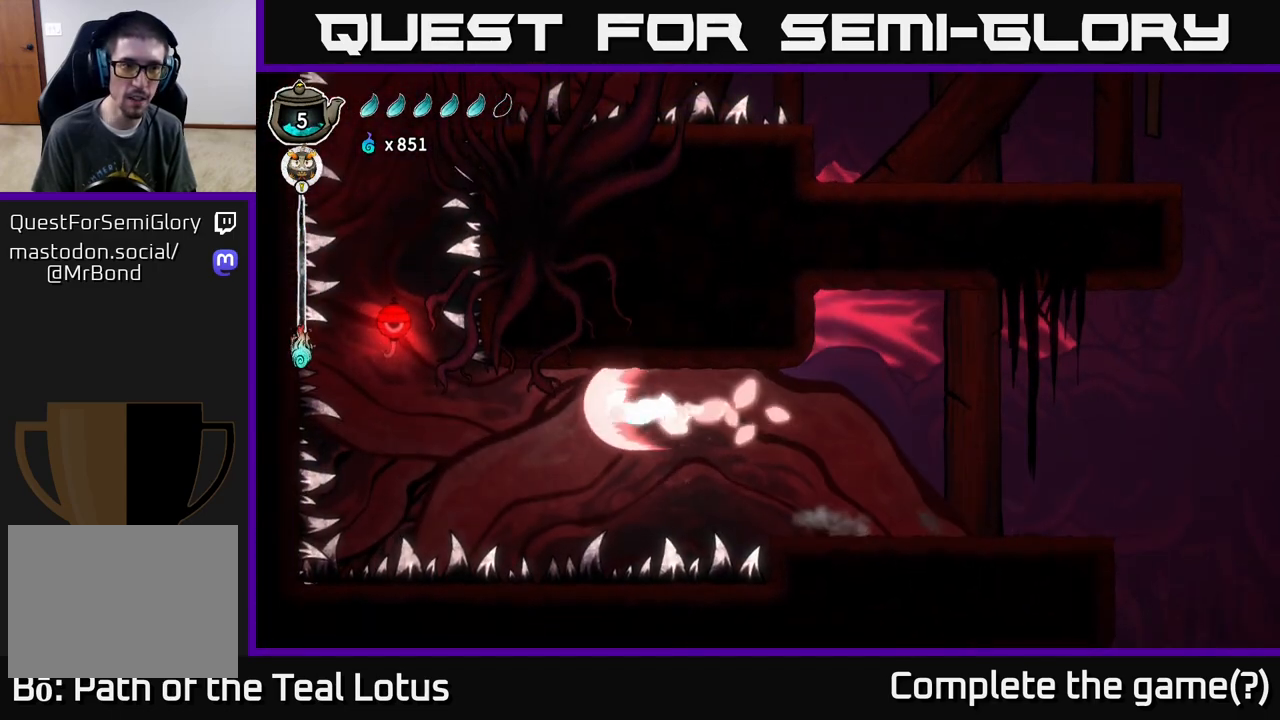
{"buttons": [], "left_stick": "left", "right_stick": "center", "events": [[367, "R2", "up"]]}
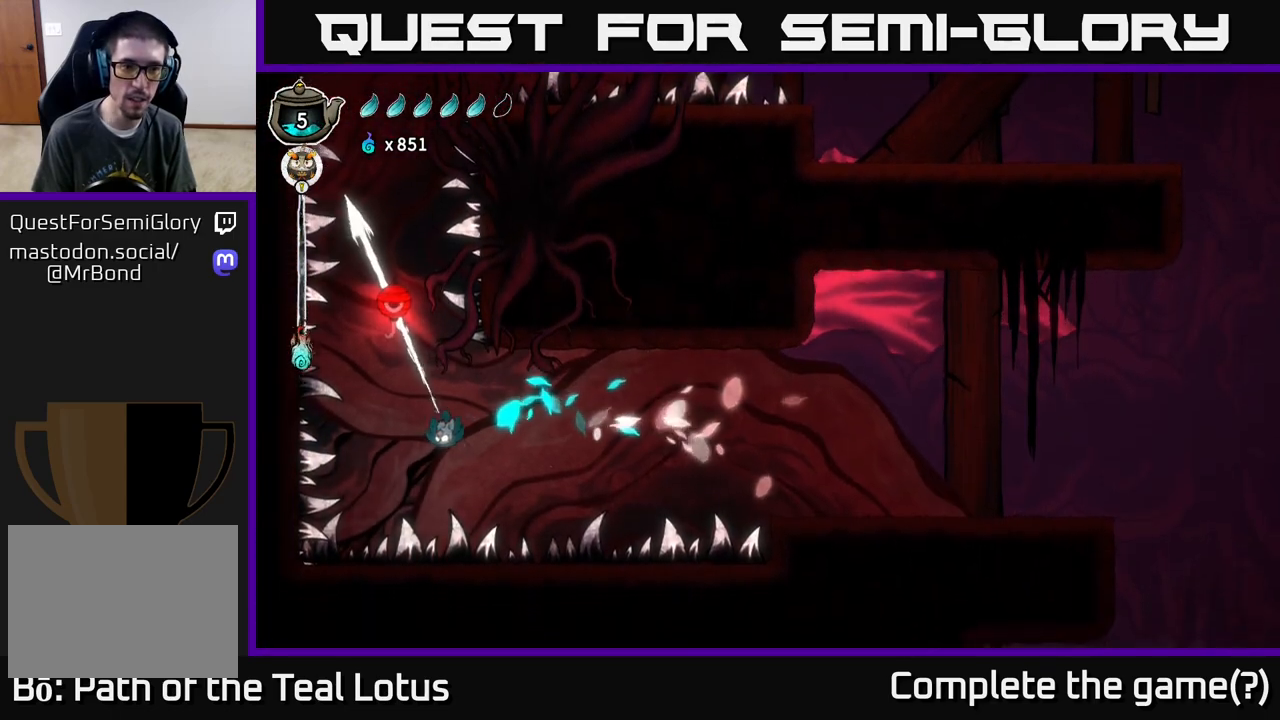
{"buttons": ["R1"], "left_stick": "center", "right_stick": "center", "events": [[133, "R1", "down"], [217, "left_stick", "center"]]}
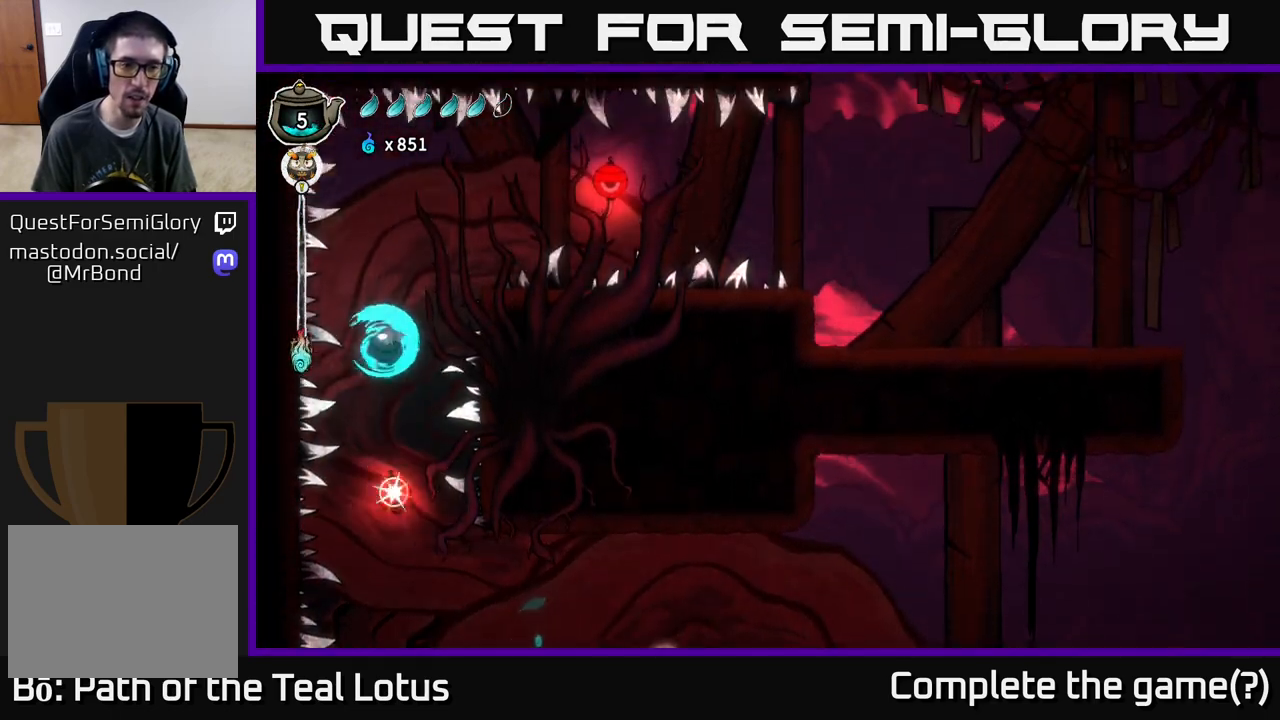
{"buttons": [], "left_stick": "center", "right_stick": "center", "events": [[167, "R1", "up"]]}
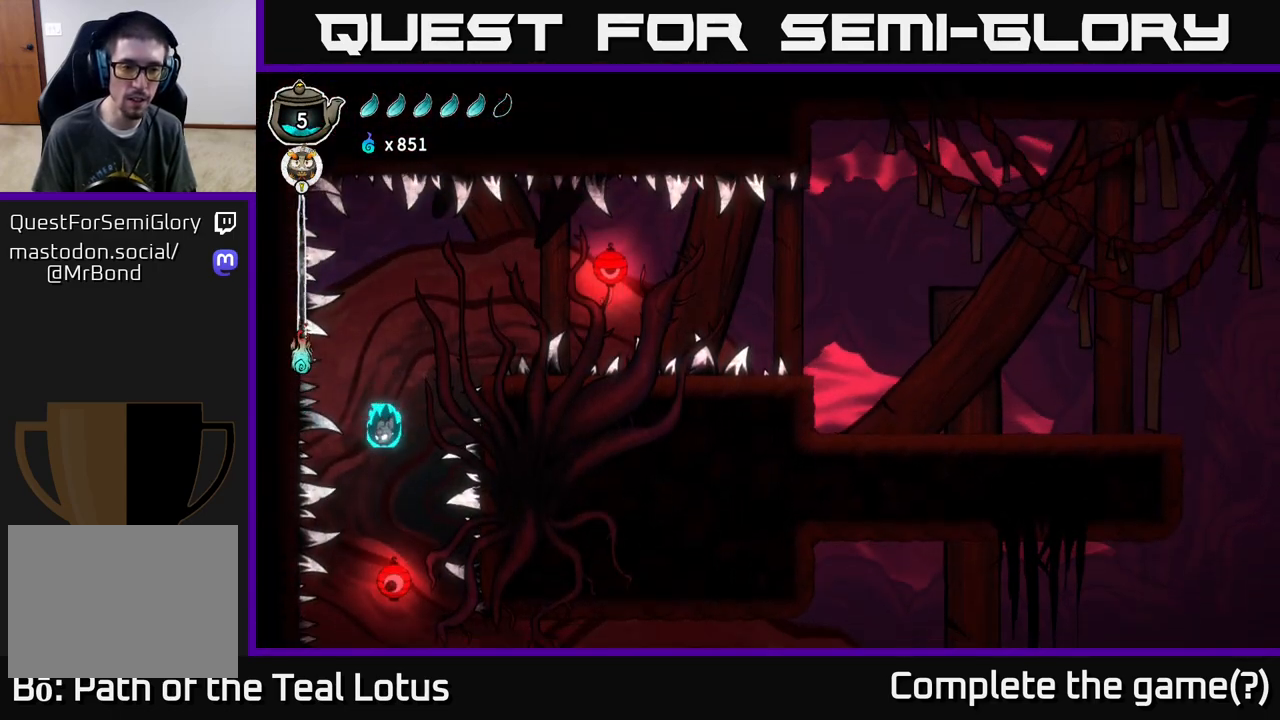
{"buttons": [], "left_stick": "center", "right_stick": "center", "events": []}
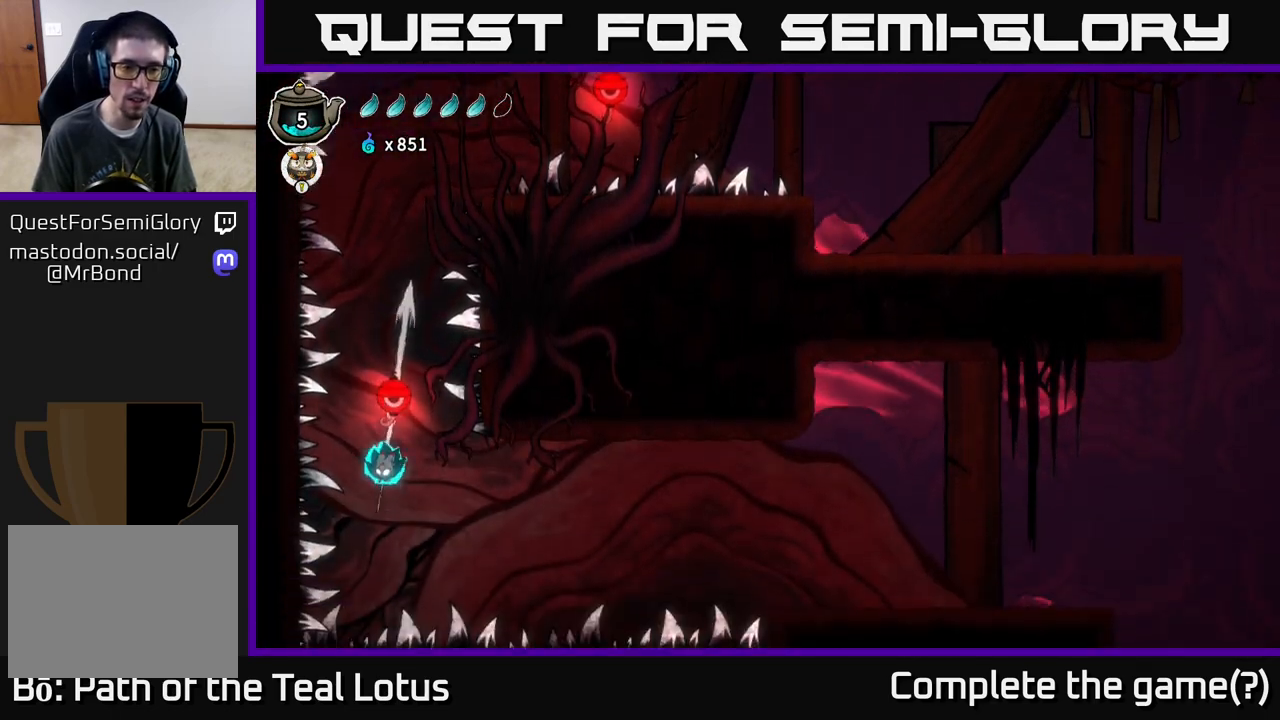
{"buttons": ["R1"], "left_stick": "up-left", "right_stick": "center", "events": [[83, "R1", "down"], [83, "left_stick", "up"], [450, "left_stick", "up-left"]]}
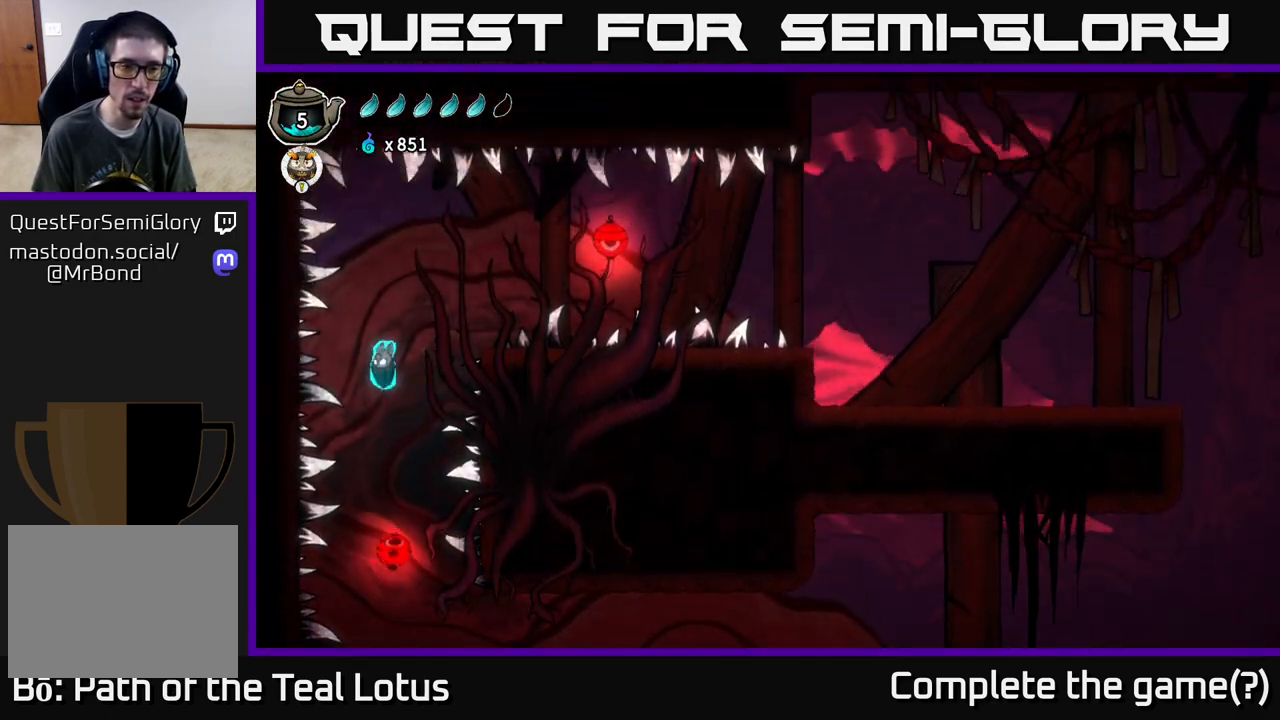
{"buttons": ["A"], "left_stick": "right", "right_stick": "center", "events": [[33, "R1", "up"], [100, "left_stick", "center"], [133, "A", "down"], [217, "left_stick", "right"]]}
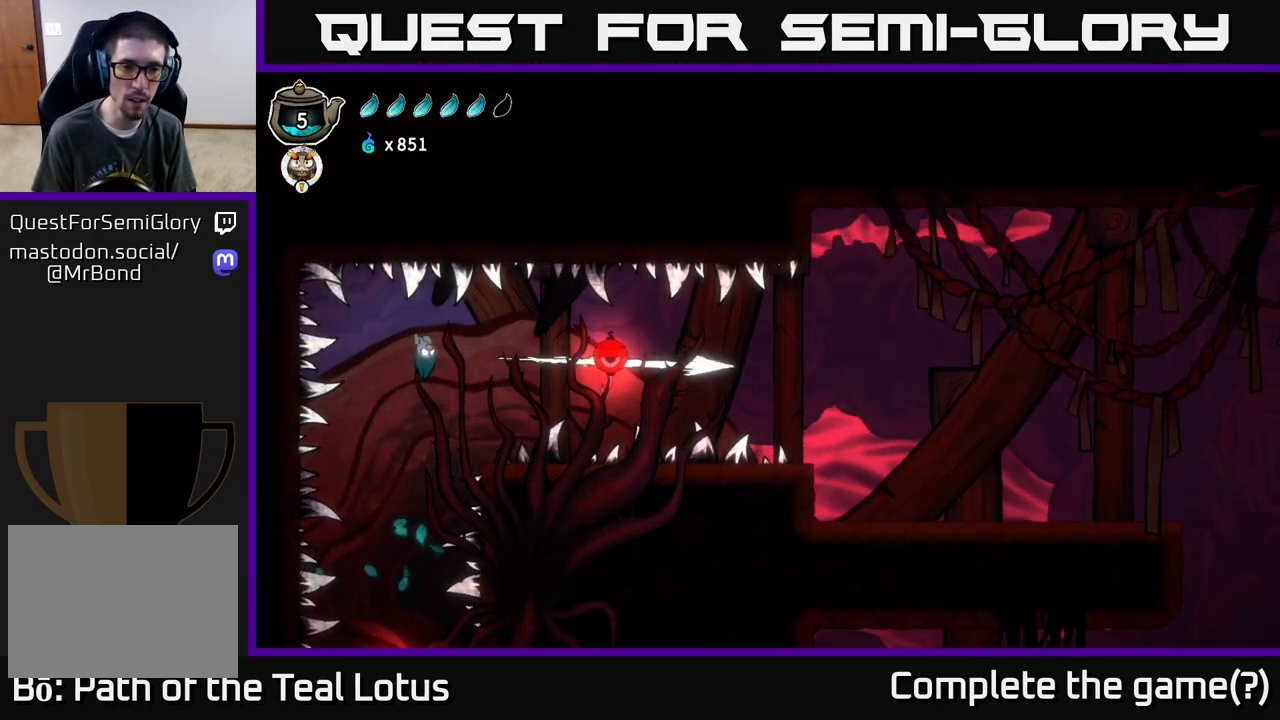
{"buttons": ["R1"], "left_stick": "right", "right_stick": "center", "events": [[67, "A", "up"], [100, "R1", "down"]]}
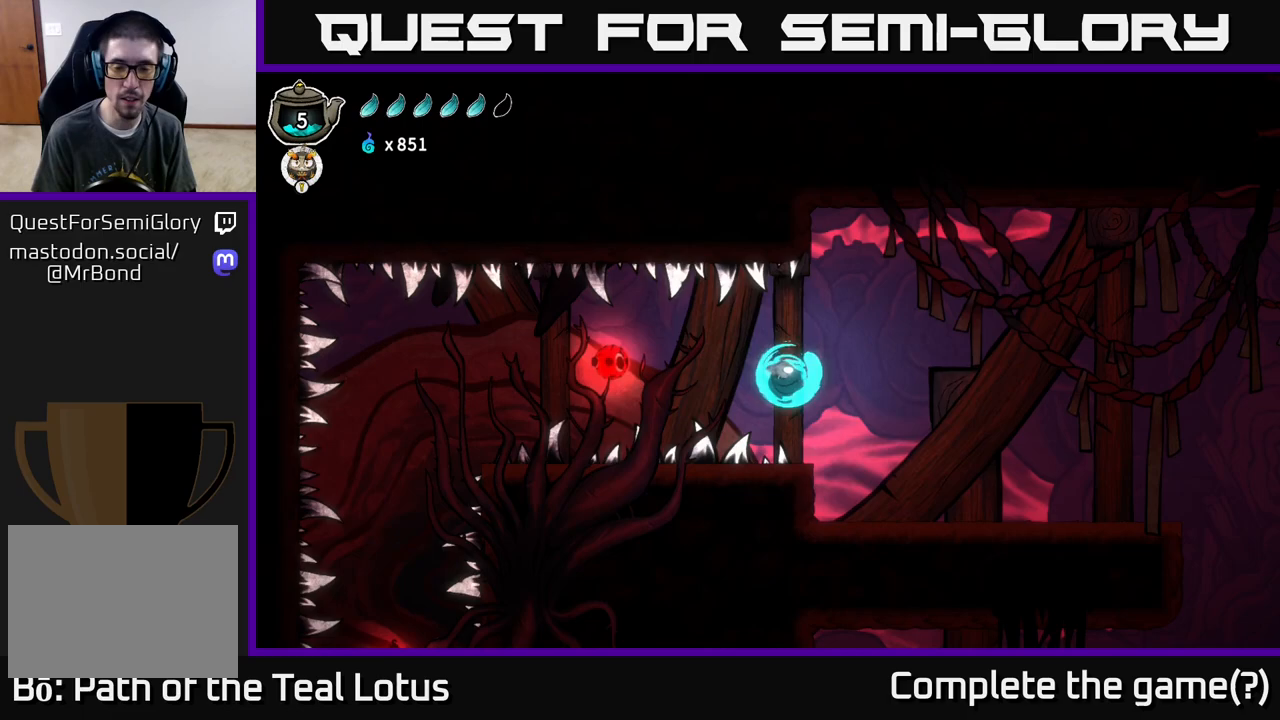
{"buttons": [], "left_stick": "right", "right_stick": "center", "events": [[33, "R1", "up"]]}
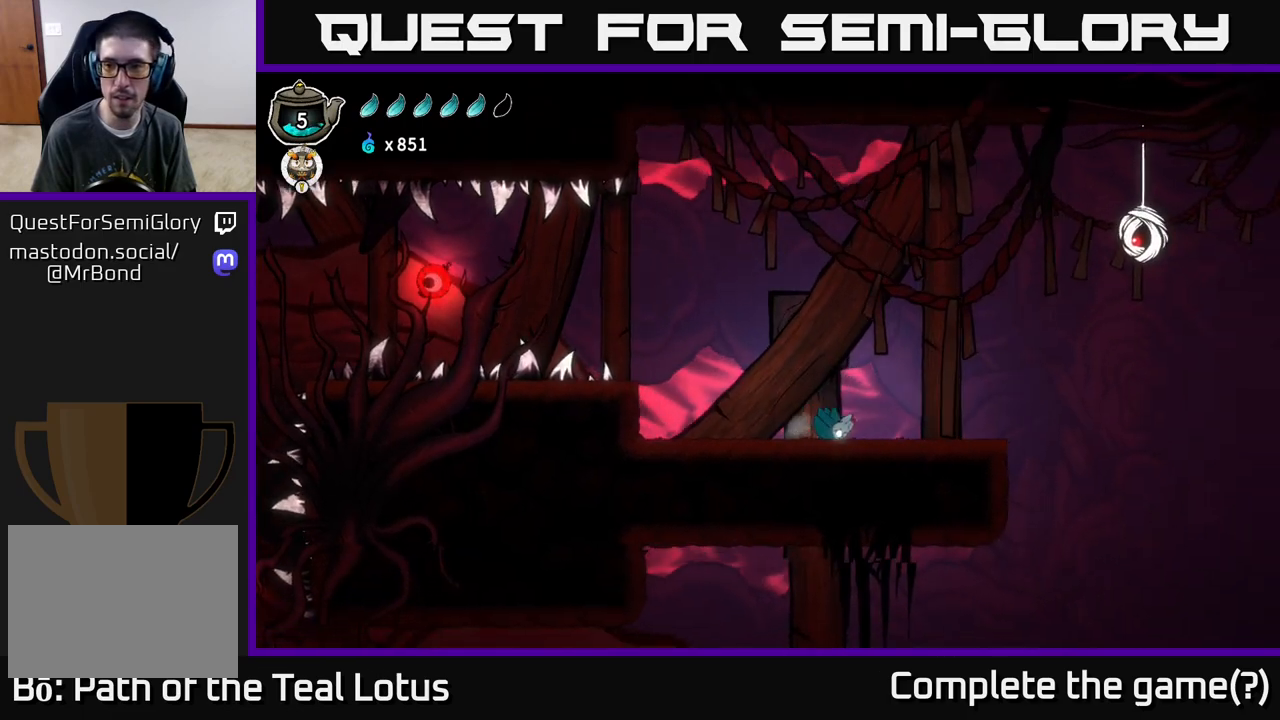
{"buttons": ["A"], "left_stick": "right", "right_stick": "center", "events": [[267, "A", "down"]]}
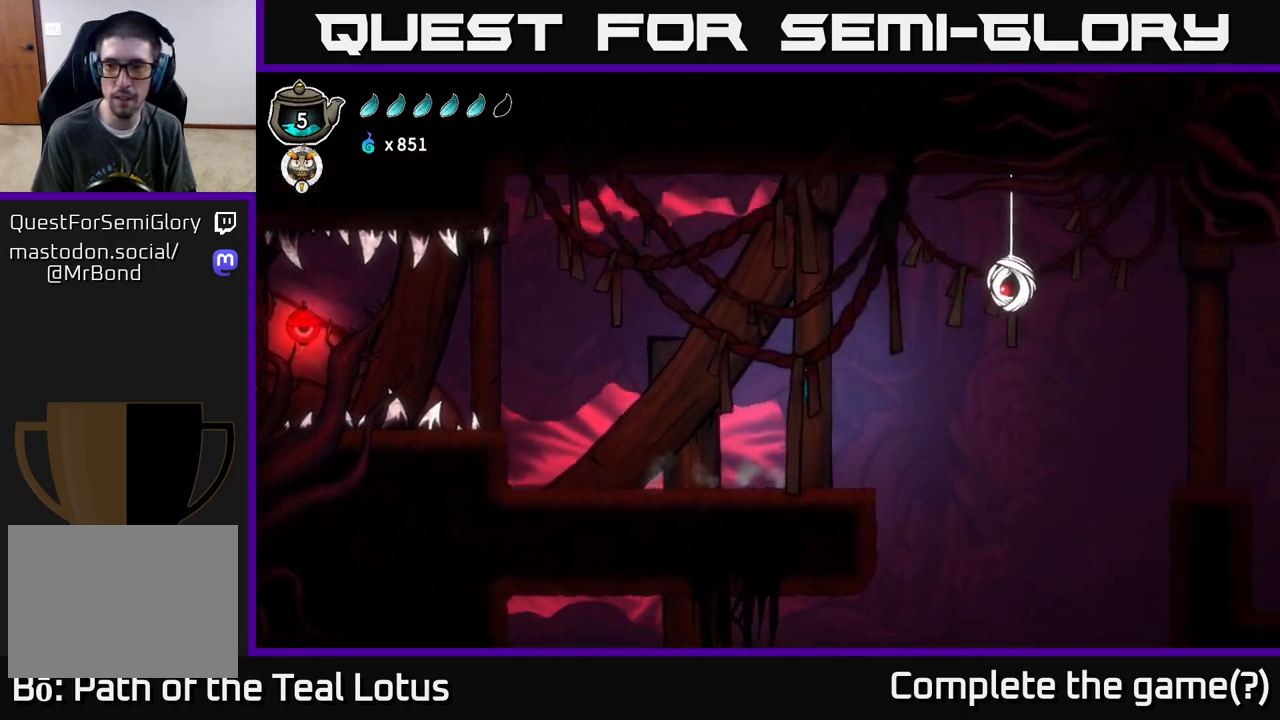
{"buttons": [], "left_stick": "right", "right_stick": "center", "events": [[200, "A", "up"], [300, "R1", "down"], [433, "R1", "up"]]}
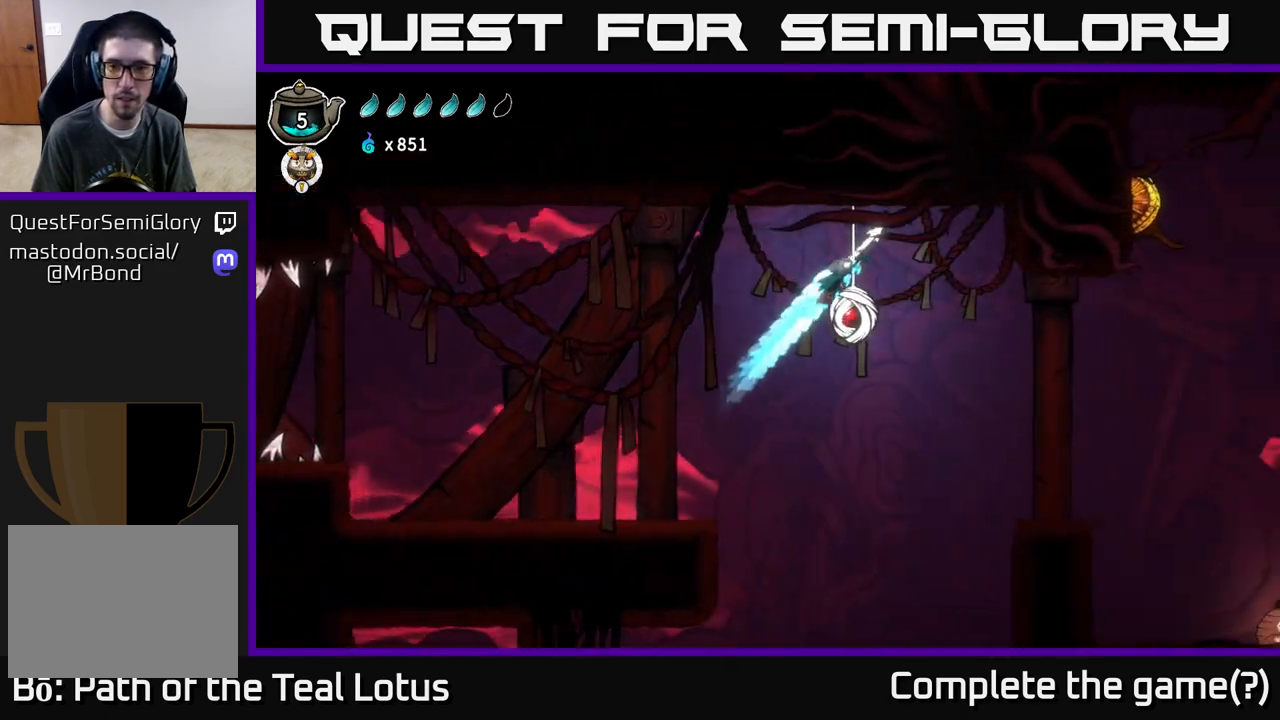
{"buttons": [], "left_stick": "center", "right_stick": "center", "events": [[433, "left_stick", "center"]]}
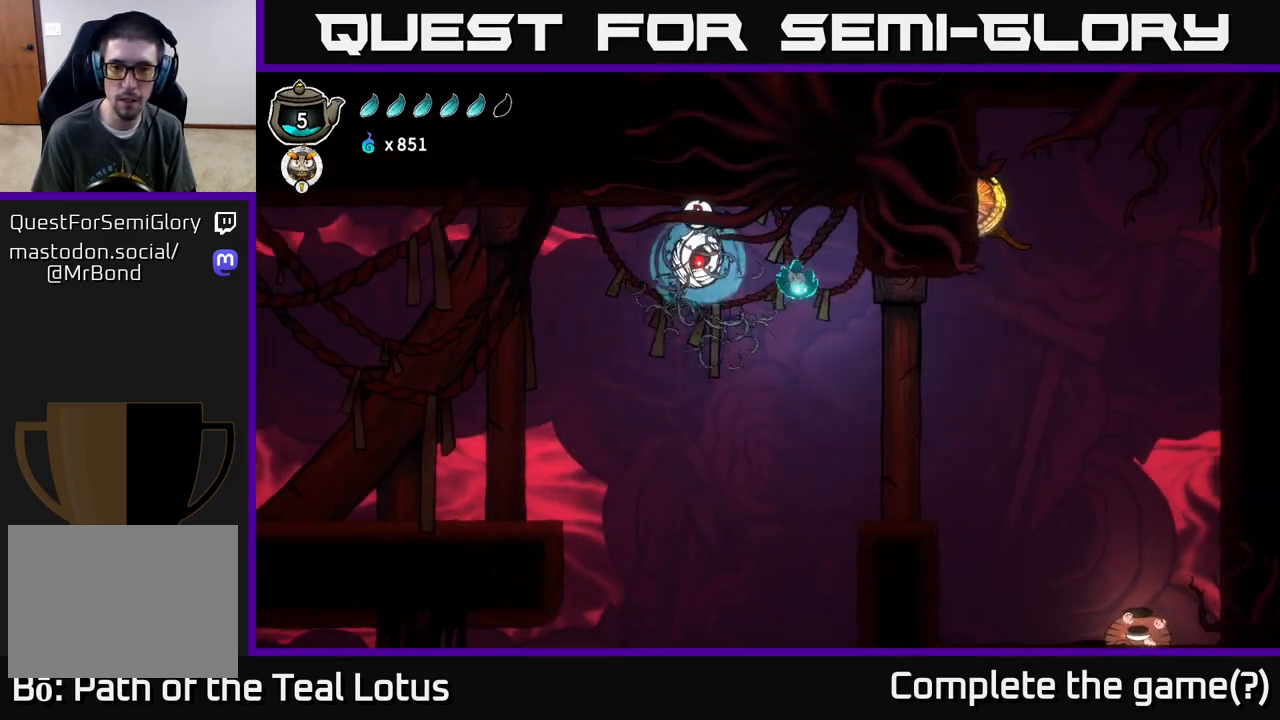
{"buttons": [], "left_stick": "center", "right_stick": "center", "events": [[17, "left_stick", "left"], [200, "left_stick", "center"]]}
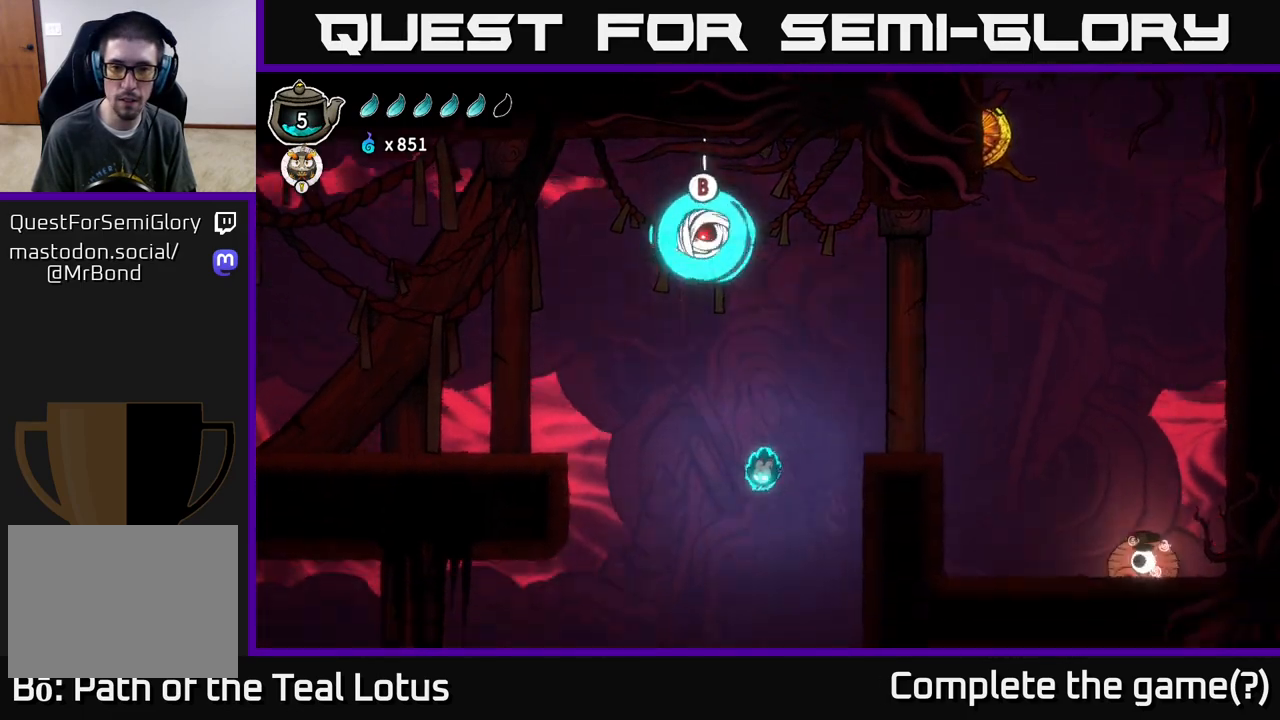
{"buttons": [], "left_stick": "center", "right_stick": "center", "events": []}
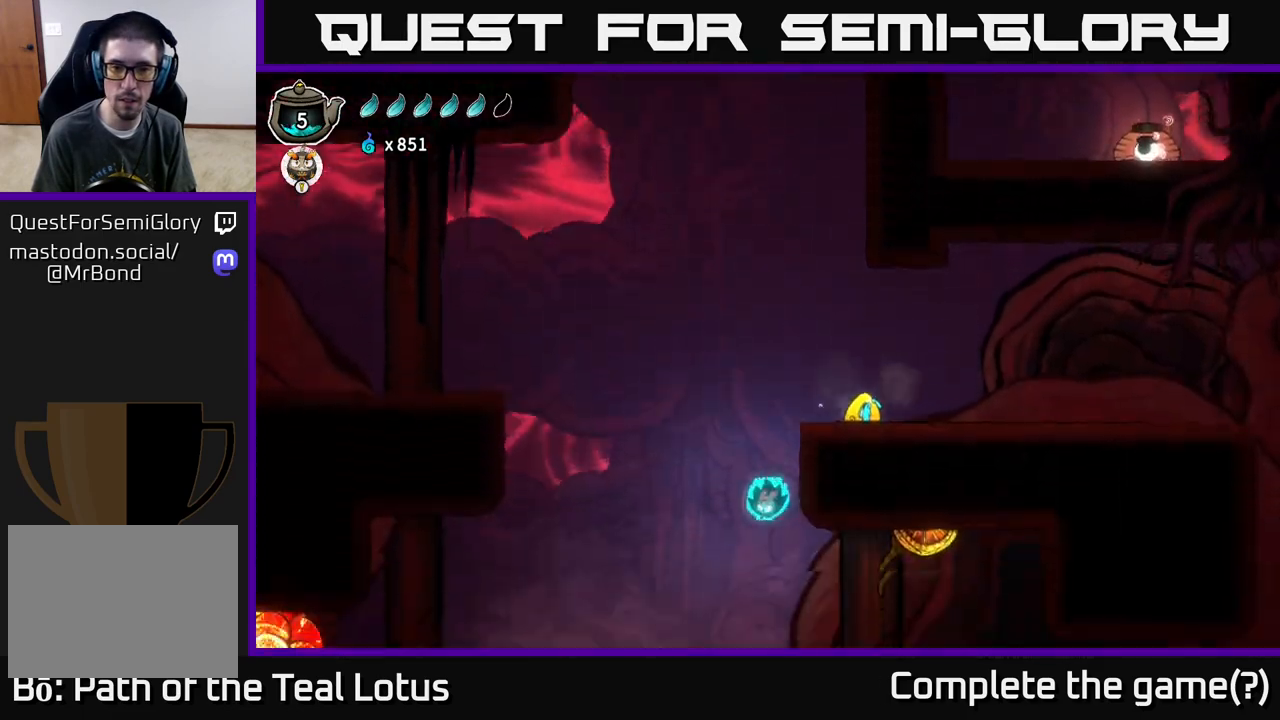
{"buttons": ["A"], "left_stick": "center", "right_stick": "center", "events": [[67, "A", "down"]]}
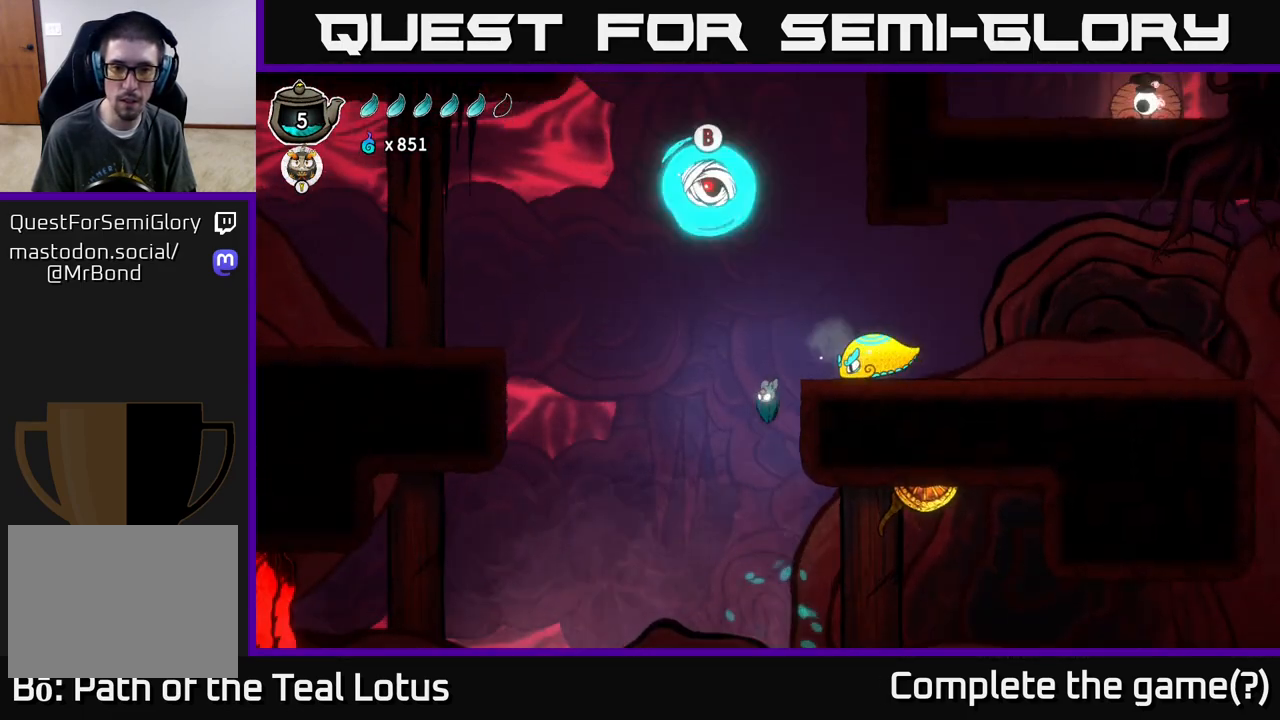
{"buttons": ["B"], "left_stick": "left", "right_stick": "center", "events": [[300, "A", "up"], [483, "B", "down"], [483, "left_stick", "left"]]}
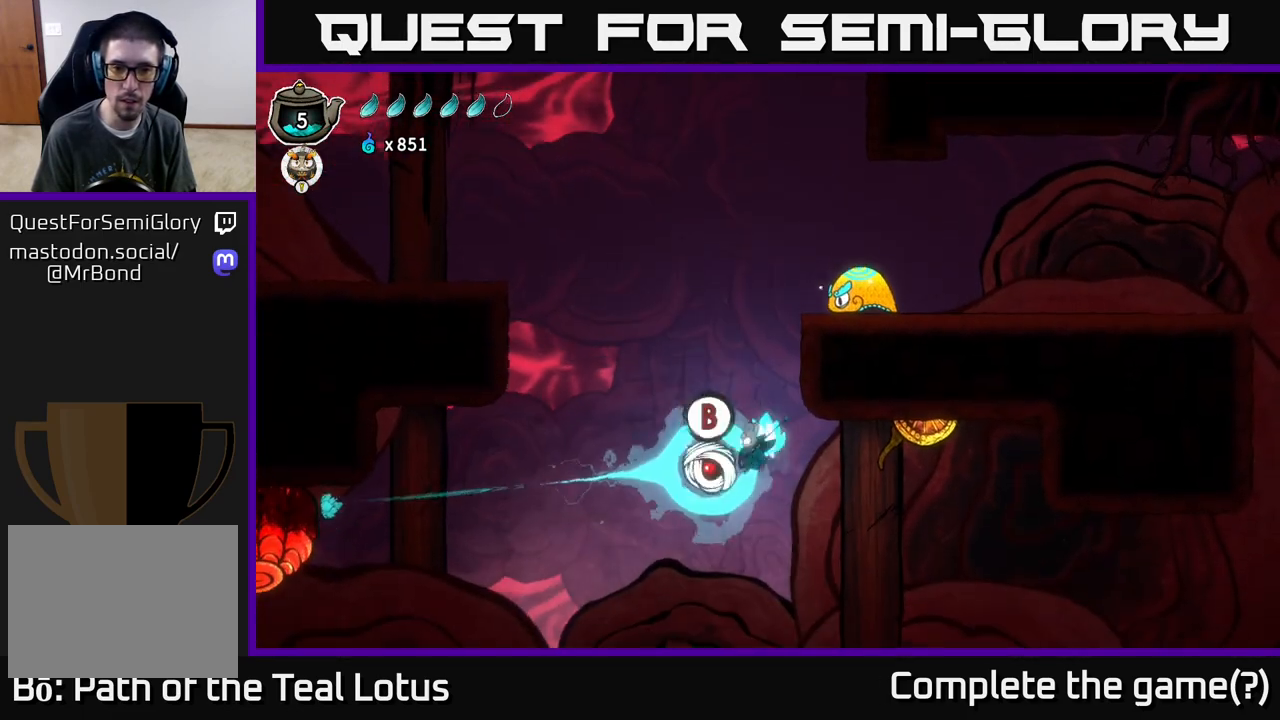
{"buttons": ["B"], "left_stick": "left", "right_stick": "center", "events": []}
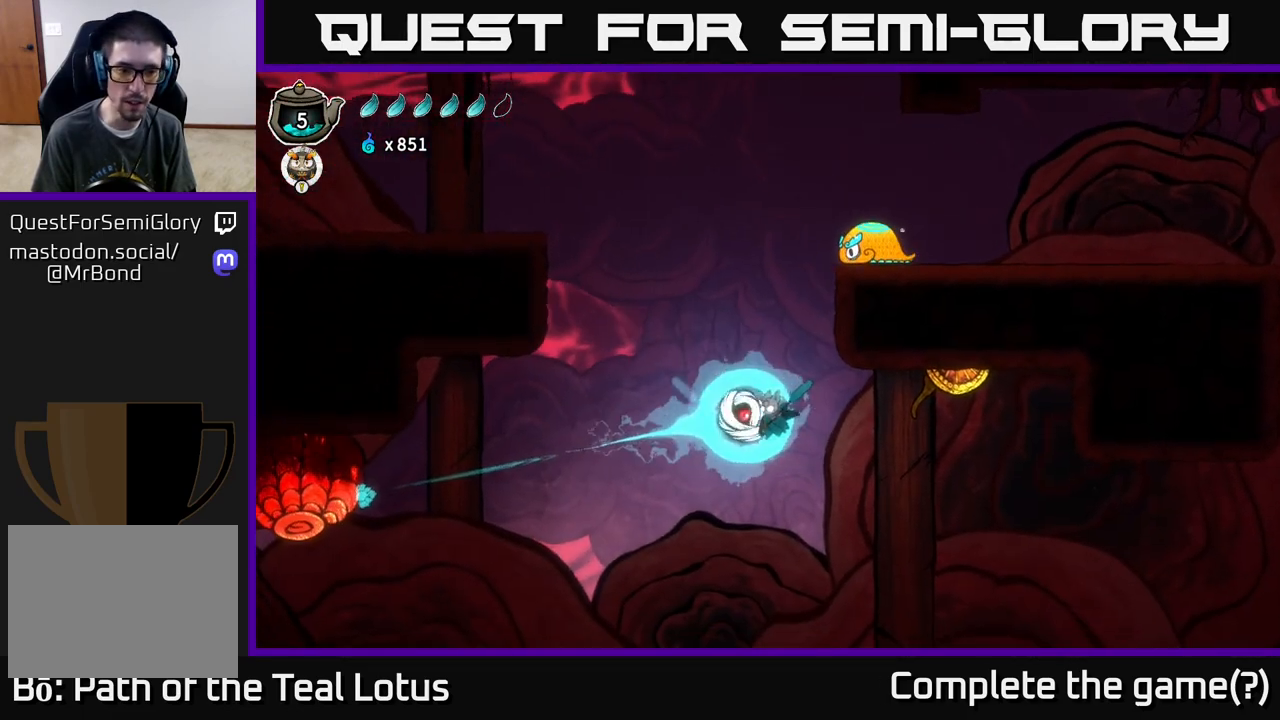
{"buttons": [], "left_stick": "left", "right_stick": "center", "events": [[100, "B", "up"]]}
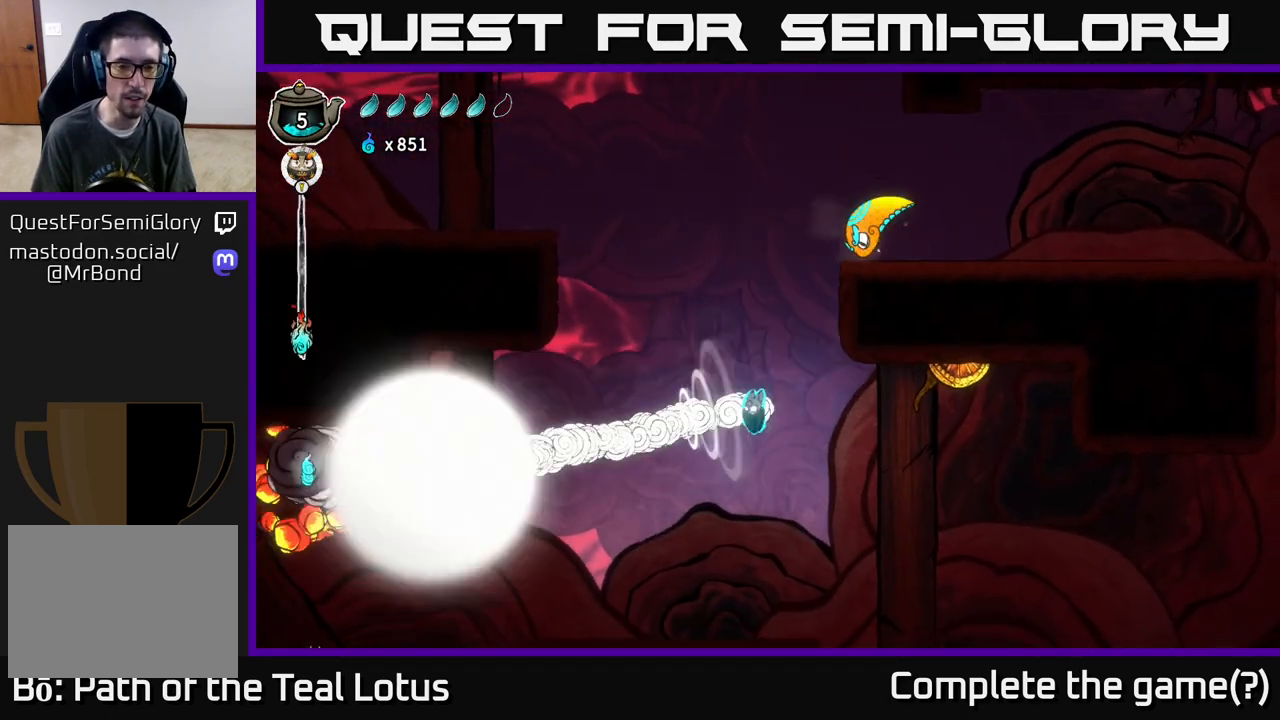
{"buttons": ["R2"], "left_stick": "left", "right_stick": "center", "events": [[400, "R2", "down"]]}
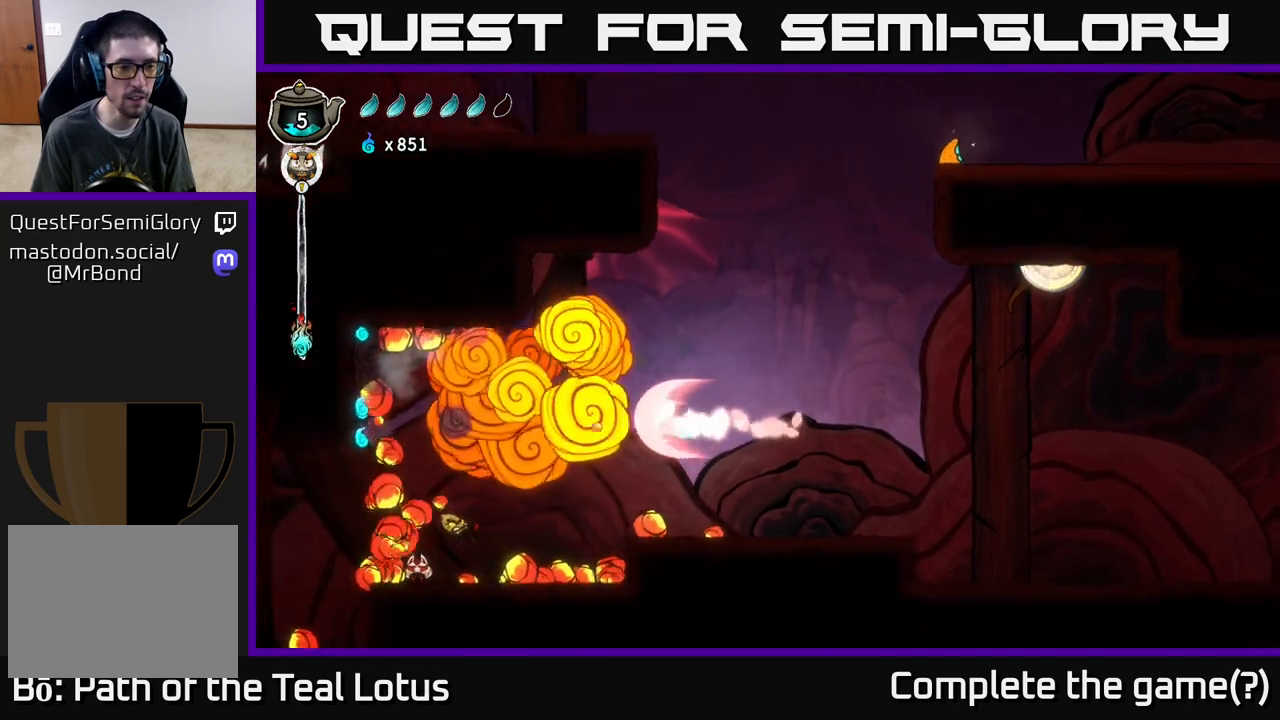
{"buttons": ["X"], "left_stick": "left", "right_stick": "center", "events": [[267, "R2", "up"], [483, "X", "down"]]}
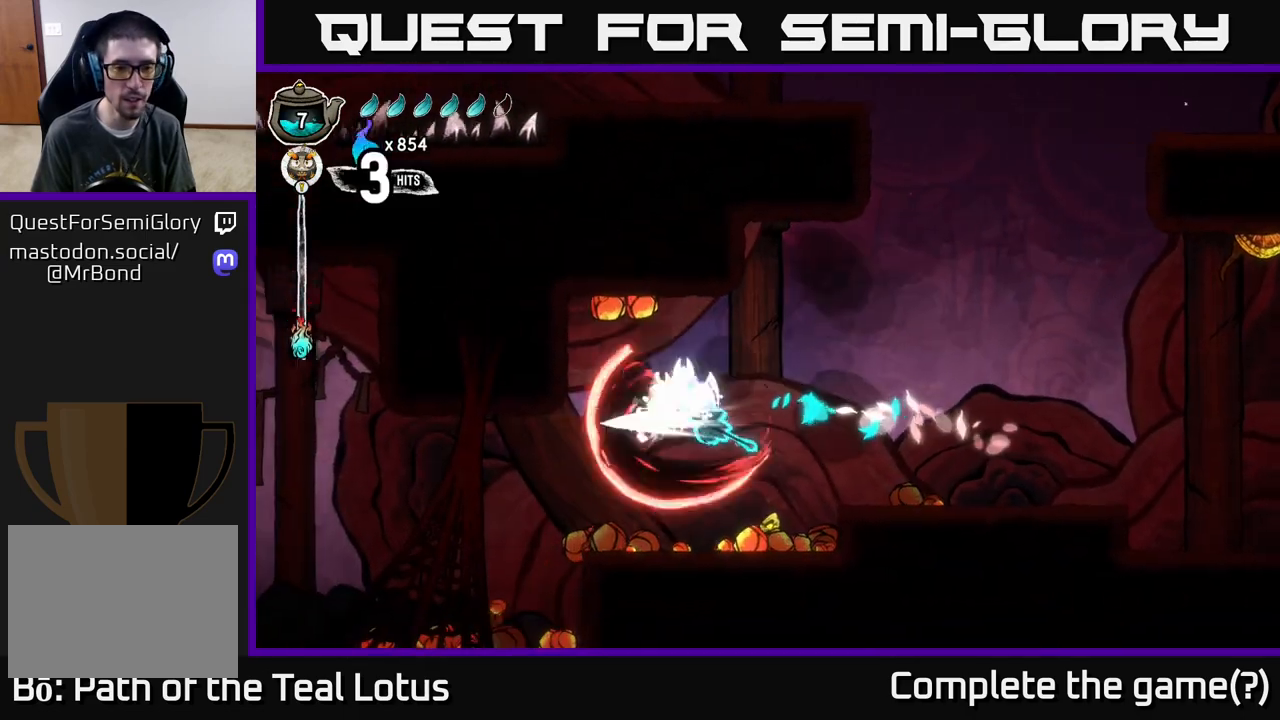
{"buttons": [], "left_stick": "left", "right_stick": "center", "events": [[100, "X", "up"], [133, "left_stick", "down"], [217, "left_stick", "center"], [300, "X", "down"], [450, "X", "up"], [467, "left_stick", "left"]]}